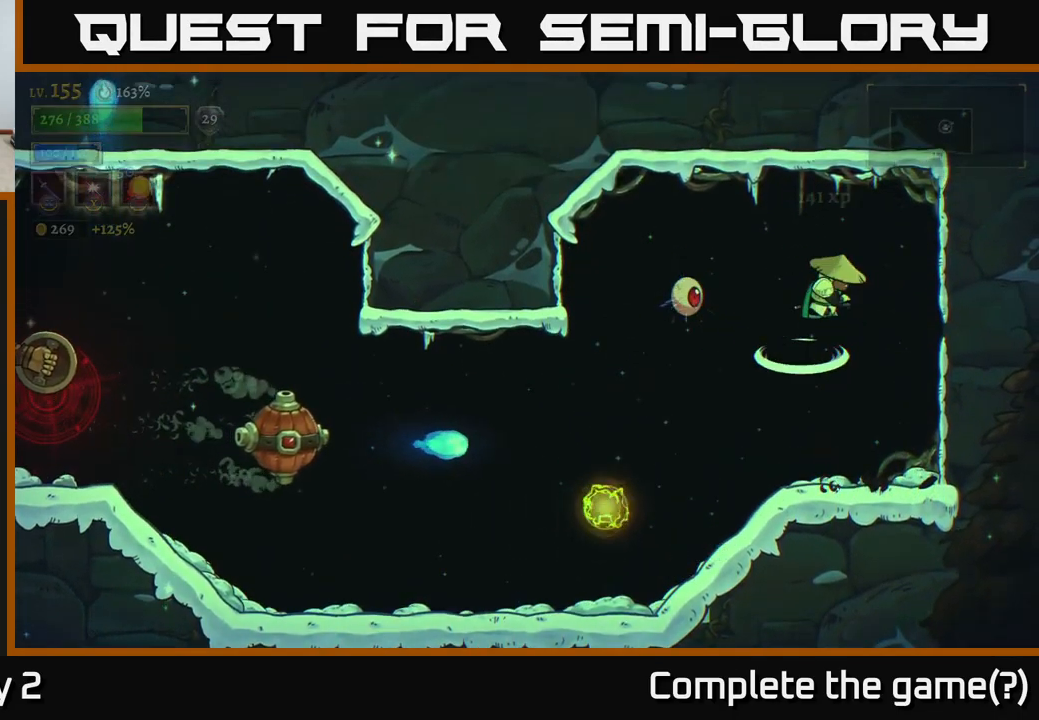
Gameplay with a controller (Xbox layout); each line is a JSON object with the inputs held at the frame after it. "events" lists button and stick changes between this image and that frame as [ms after this image, input, new state], when the widget could be followed in between.
{"buttons": [], "left_stick": "right", "right_stick": "center", "events": [[17, "X", "down"], [17, "left_stick", "left"], [50, "A", "up"], [117, "X", "up"], [134, "left_stick", "right"]]}
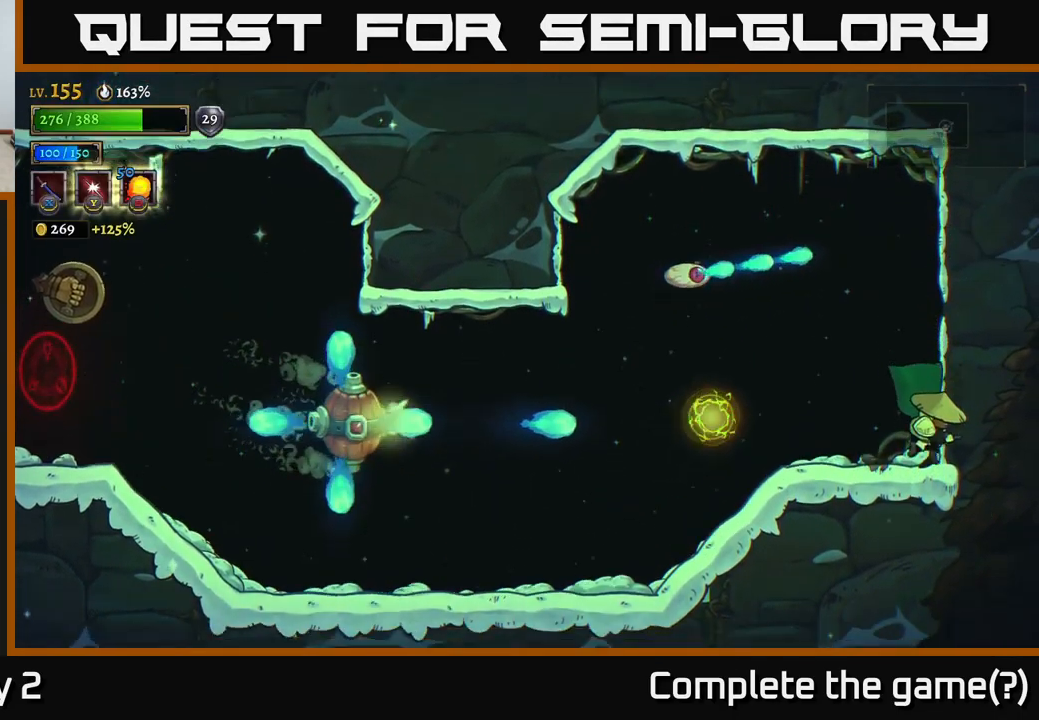
{"buttons": [], "left_stick": "left", "right_stick": "center", "events": [[100, "left_stick", "down-left"], [184, "left_stick", "center"], [434, "A", "down"], [484, "A", "up"], [484, "left_stick", "left"]]}
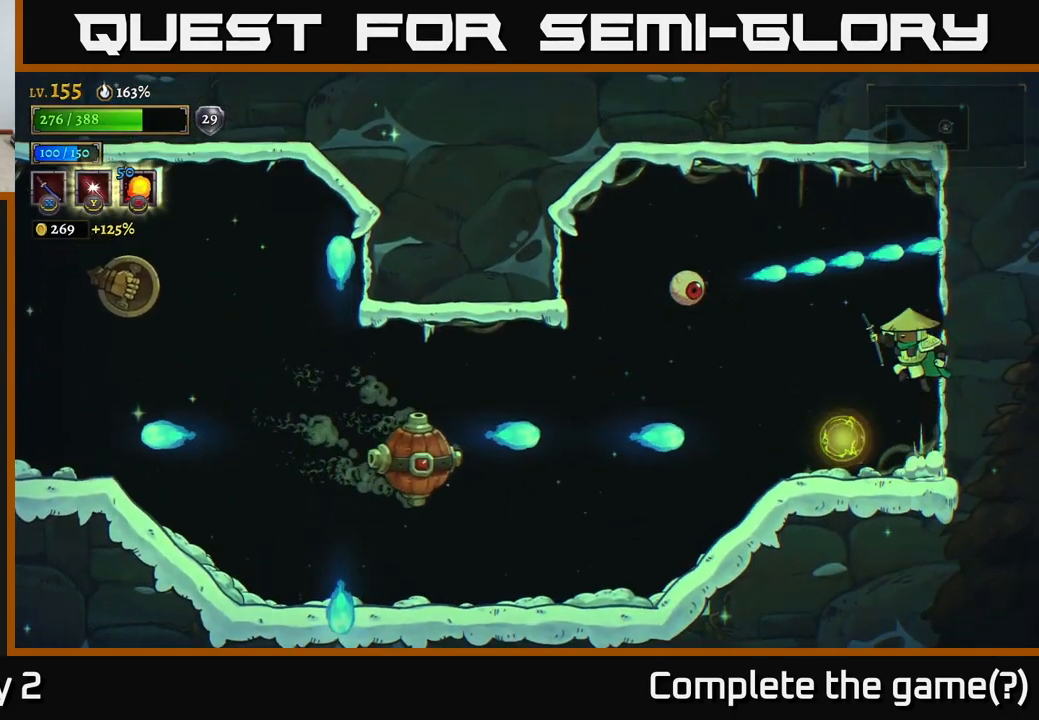
{"buttons": [], "left_stick": "left", "right_stick": "center", "events": [[167, "L1", "down"], [401, "L1", "up"]]}
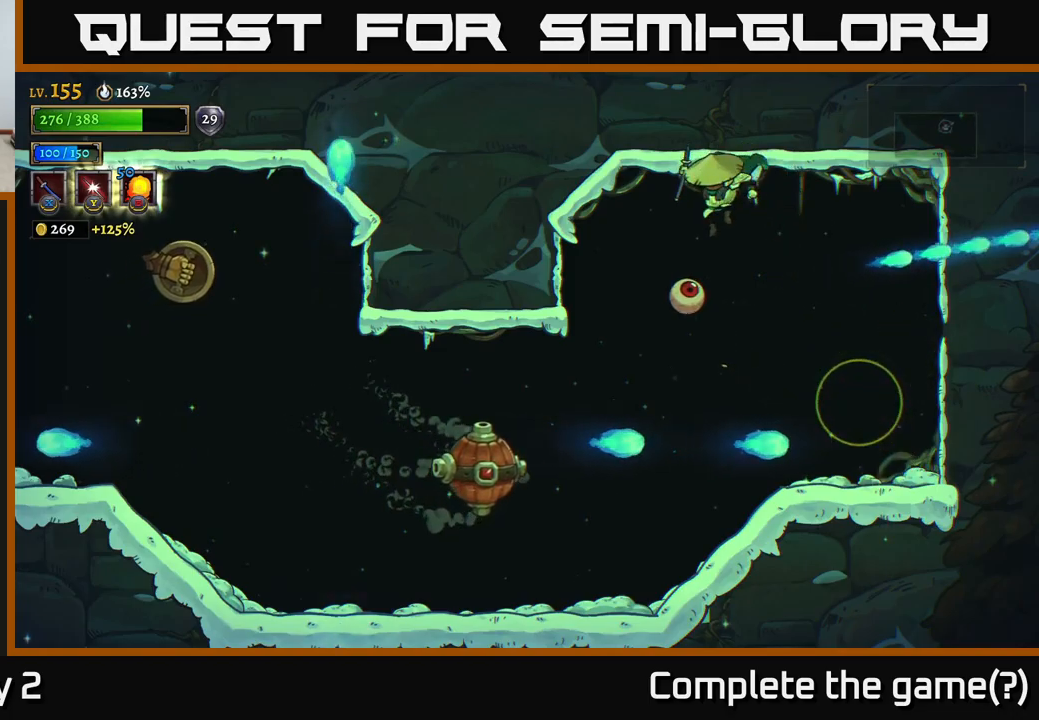
{"buttons": ["A"], "left_stick": "right", "right_stick": "center", "events": [[33, "left_stick", "right"], [217, "left_stick", "up-left"], [250, "X", "down"], [333, "left_stick", "right"], [350, "X", "up"], [367, "A", "down"]]}
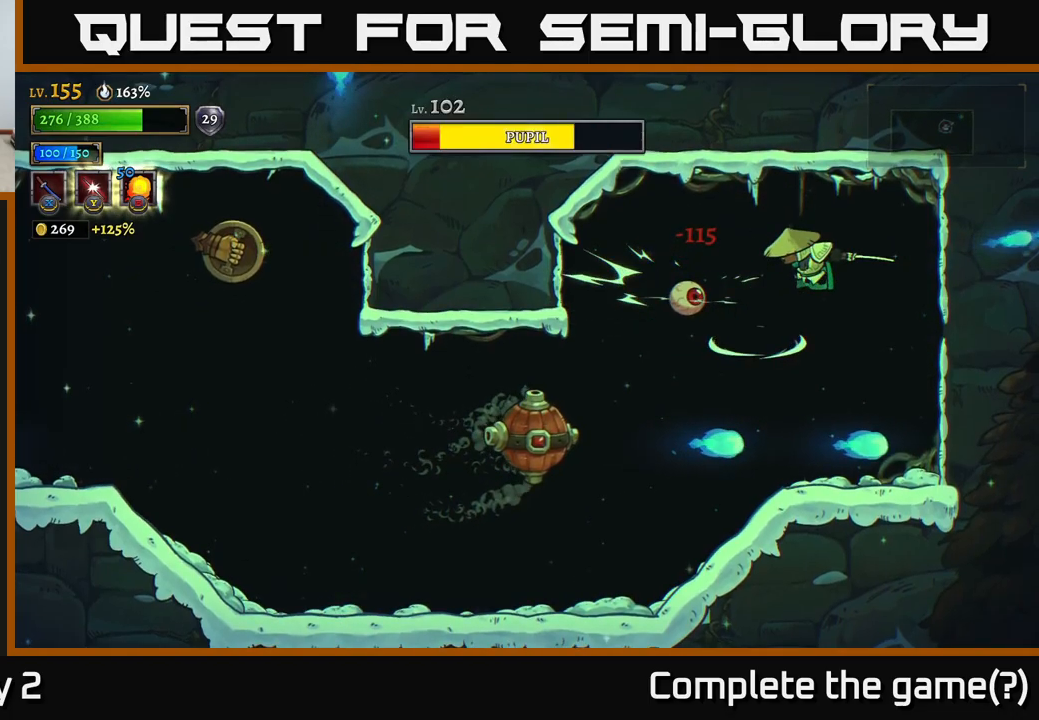
{"buttons": ["Y"], "left_stick": "down-left", "right_stick": "center", "events": [[267, "A", "up"], [267, "left_stick", "left"], [350, "left_stick", "down-left"], [450, "Y", "down"]]}
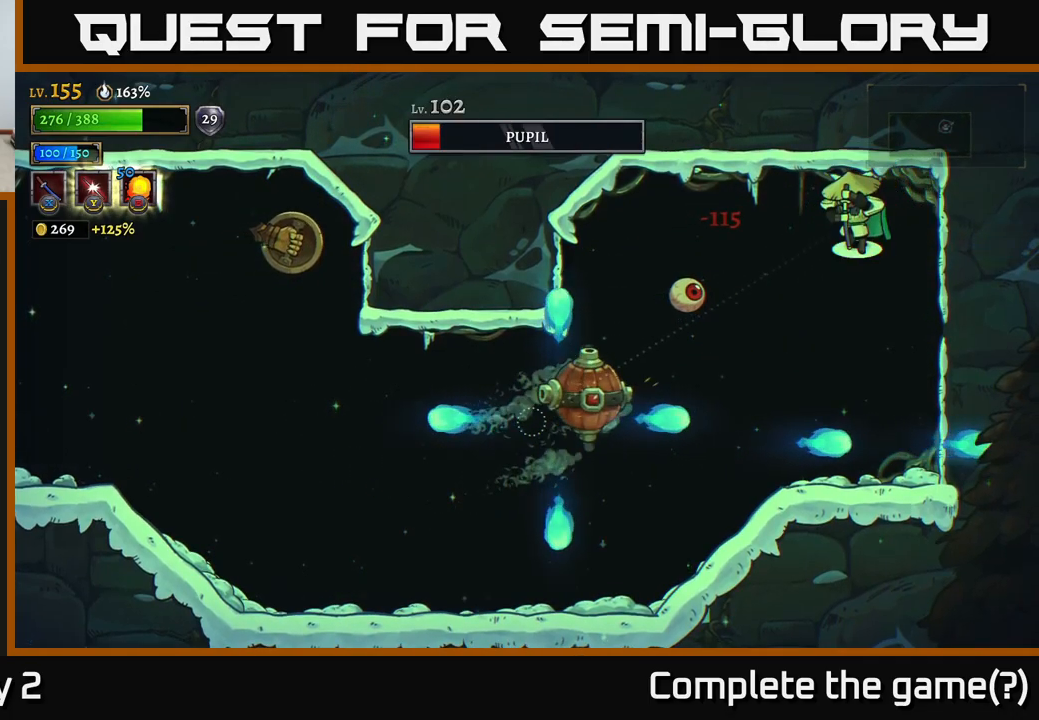
{"buttons": [], "left_stick": "down-left", "right_stick": "center", "events": [[250, "Y", "up"]]}
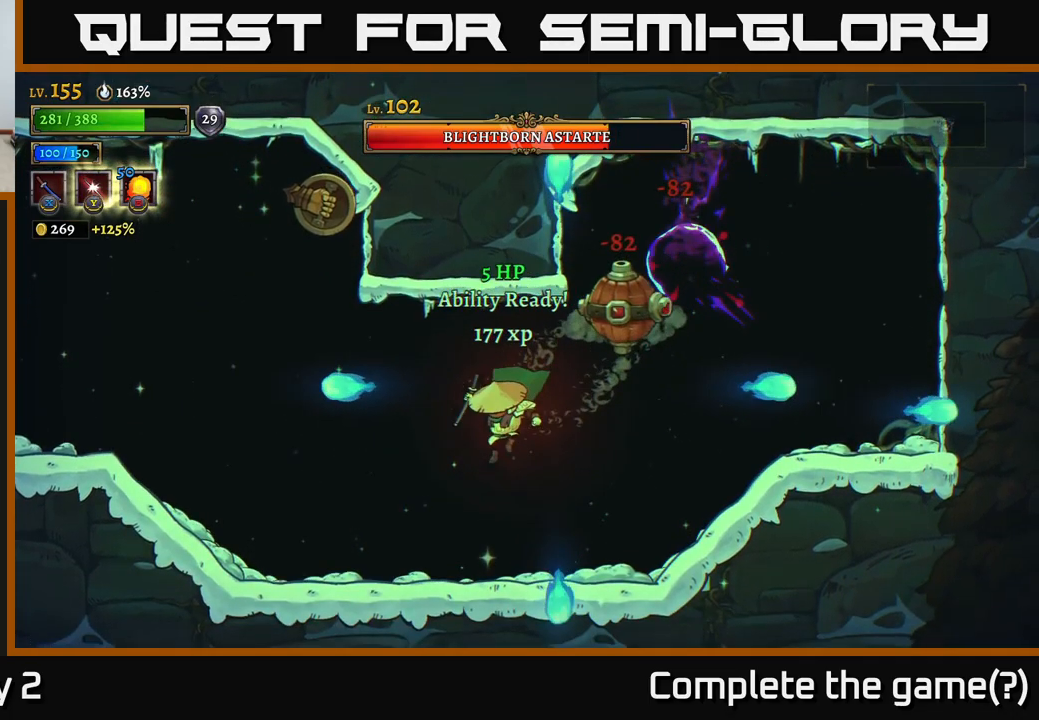
{"buttons": ["A"], "left_stick": "left", "right_stick": "center", "events": [[267, "left_stick", "center"], [417, "left_stick", "left"], [467, "A", "down"]]}
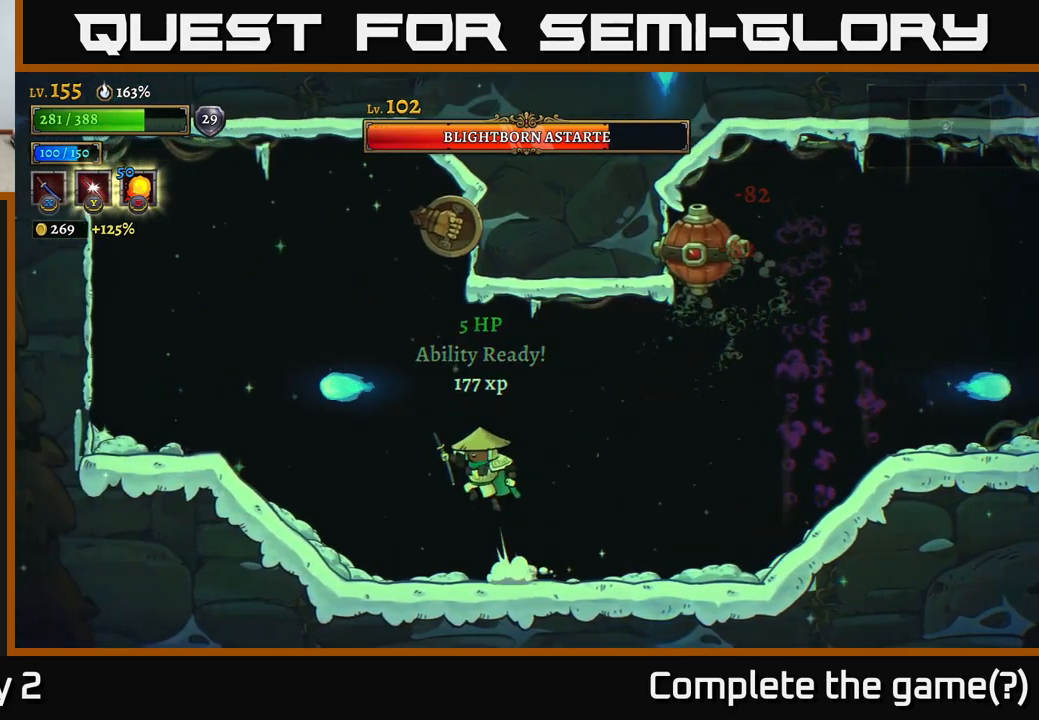
{"buttons": ["X"], "left_stick": "right", "right_stick": "center", "events": [[150, "A", "up"], [250, "A", "down"], [417, "left_stick", "right"], [433, "A", "up"], [433, "X", "down"]]}
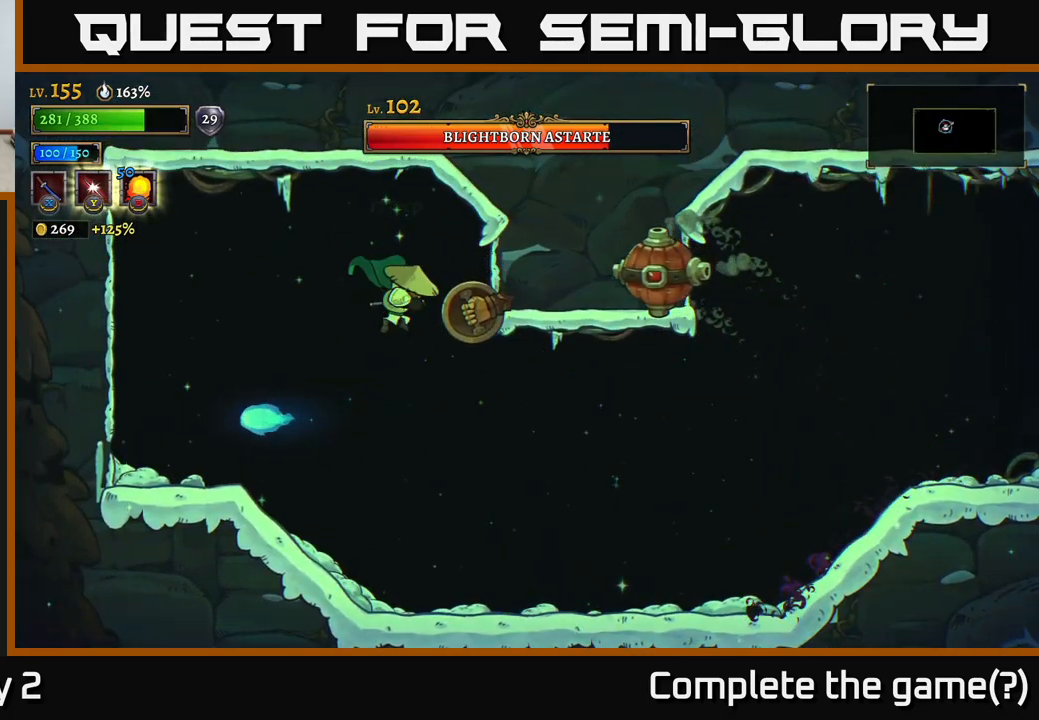
{"buttons": [], "left_stick": "left", "right_stick": "center", "events": [[33, "X", "up"], [33, "left_stick", "left"], [283, "left_stick", "center"], [467, "left_stick", "left"]]}
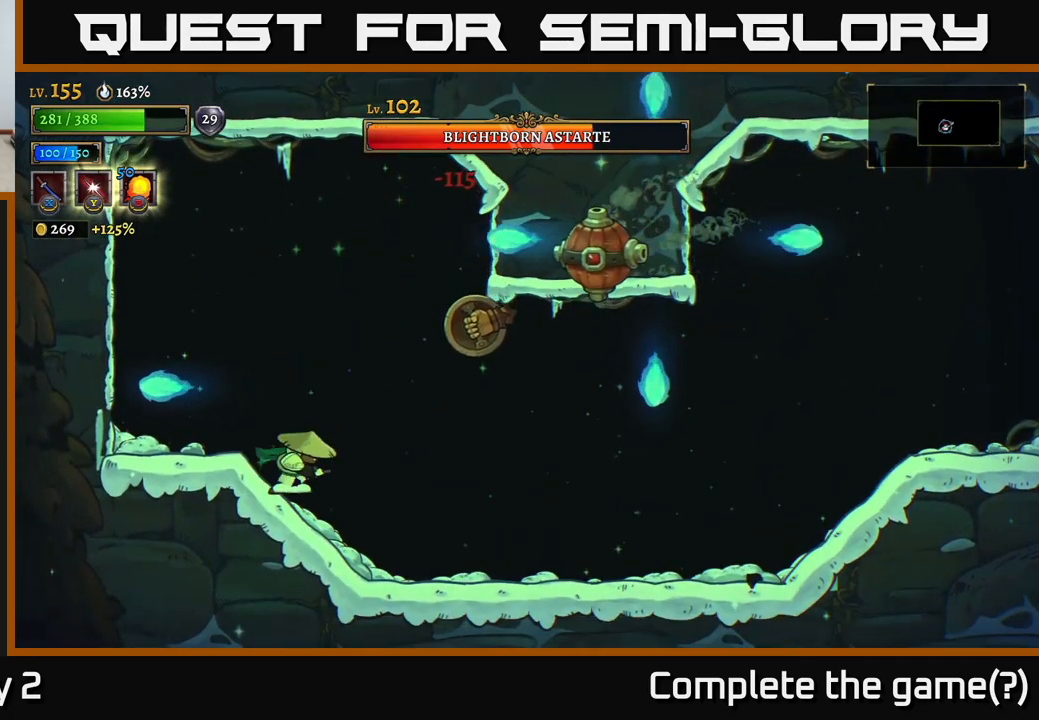
{"buttons": ["A"], "left_stick": "left", "right_stick": "center", "events": [[67, "A", "down"], [100, "left_stick", "right"], [133, "X", "down"], [250, "left_stick", "center"], [400, "left_stick", "left"], [450, "X", "up"]]}
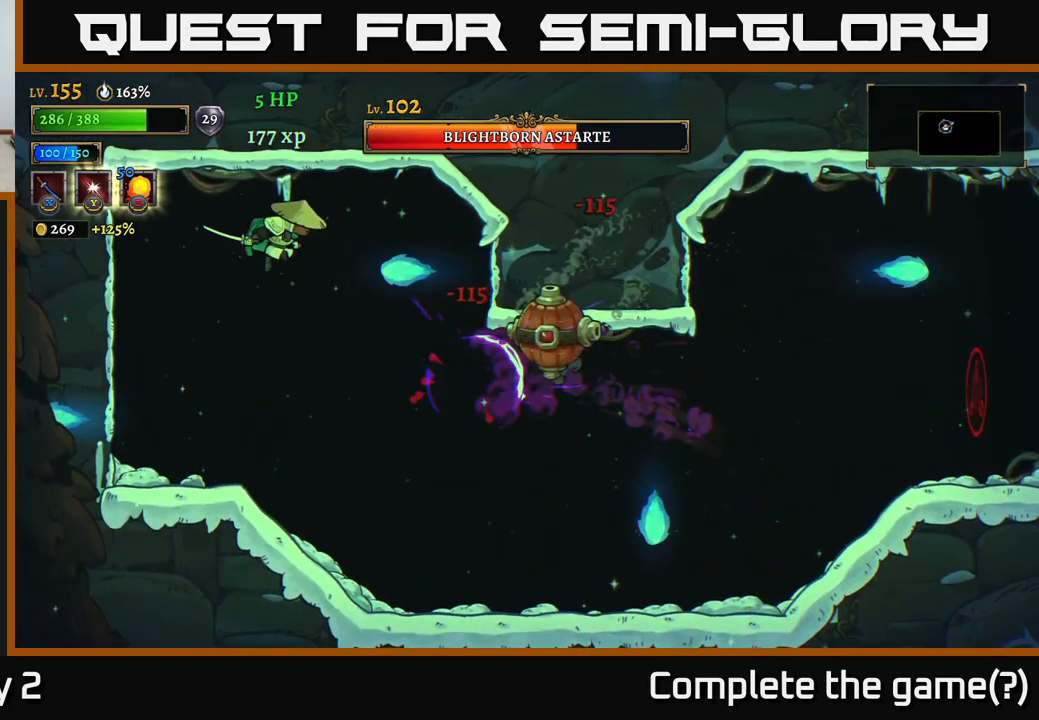
{"buttons": ["X"], "left_stick": "center", "right_stick": "center", "events": [[50, "A", "up"], [300, "left_stick", "right"], [317, "X", "down"], [417, "left_stick", "center"]]}
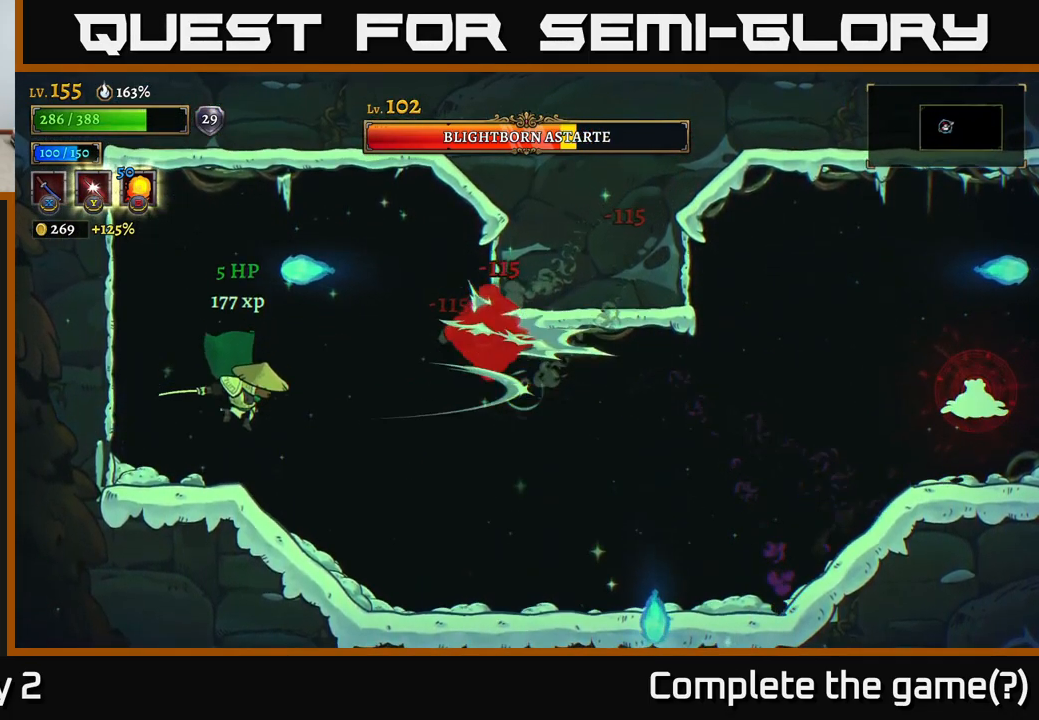
{"buttons": ["A", "X"], "left_stick": "right", "right_stick": "center", "events": [[50, "X", "up"], [400, "A", "down"], [400, "left_stick", "right"], [433, "X", "down"]]}
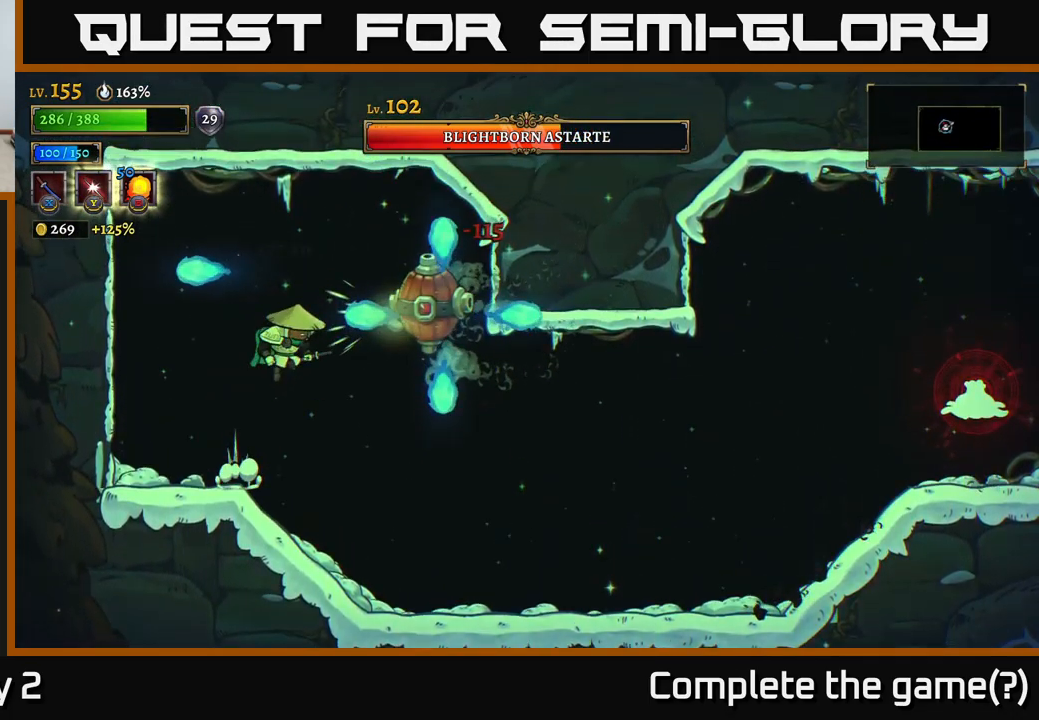
{"buttons": ["A"], "left_stick": "up", "right_stick": "center", "events": [[50, "left_stick", "center"], [266, "X", "up"], [266, "left_stick", "left"], [516, "left_stick", "up"]]}
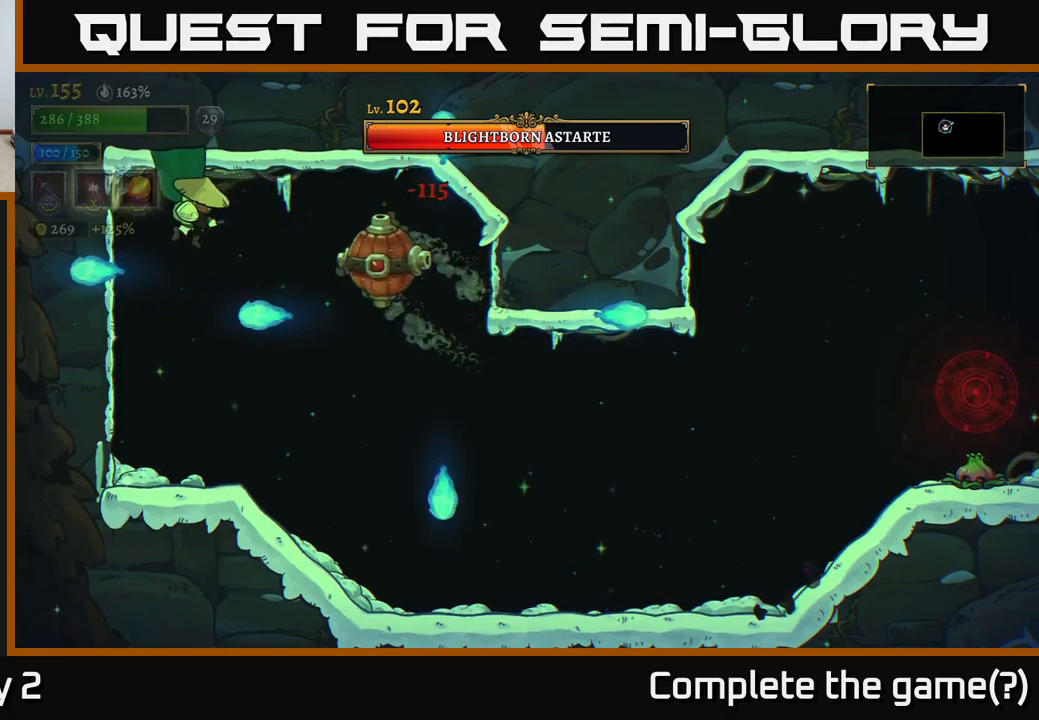
{"buttons": ["A", "X"], "left_stick": "center", "right_stick": "center", "events": [[33, "A", "up"], [50, "left_stick", "right"], [117, "A", "down"], [133, "left_stick", "center"], [333, "X", "down"], [350, "left_stick", "right"], [450, "left_stick", "center"]]}
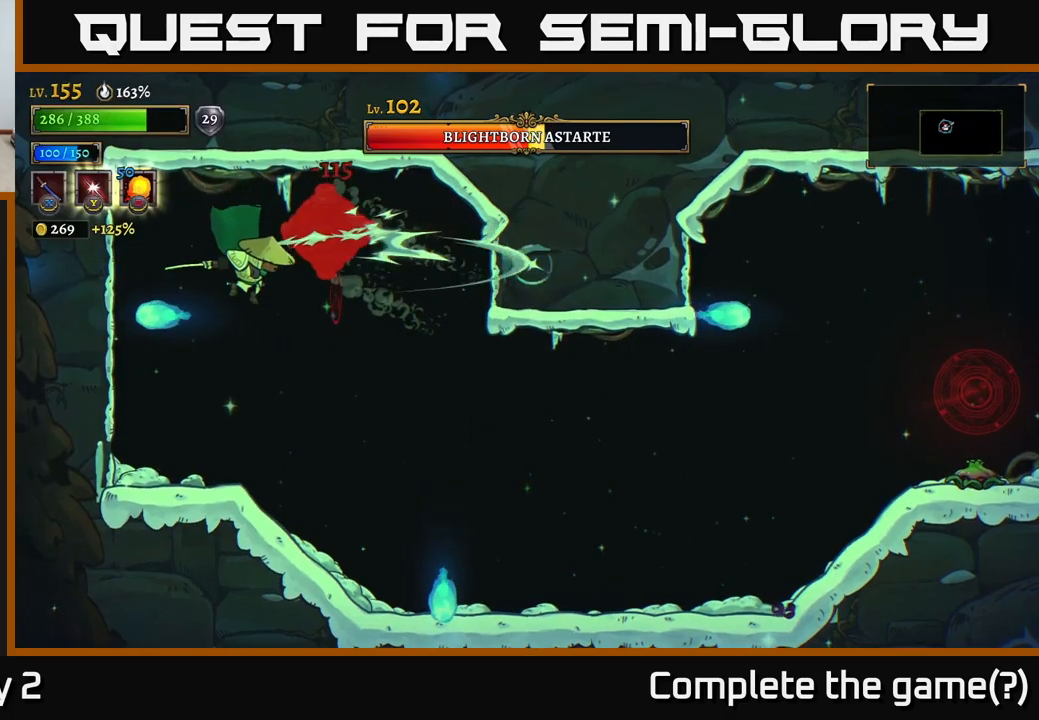
{"buttons": [], "left_stick": "right", "right_stick": "center", "events": [[33, "X", "up"], [133, "left_stick", "left"], [150, "A", "up"], [267, "left_stick", "right"]]}
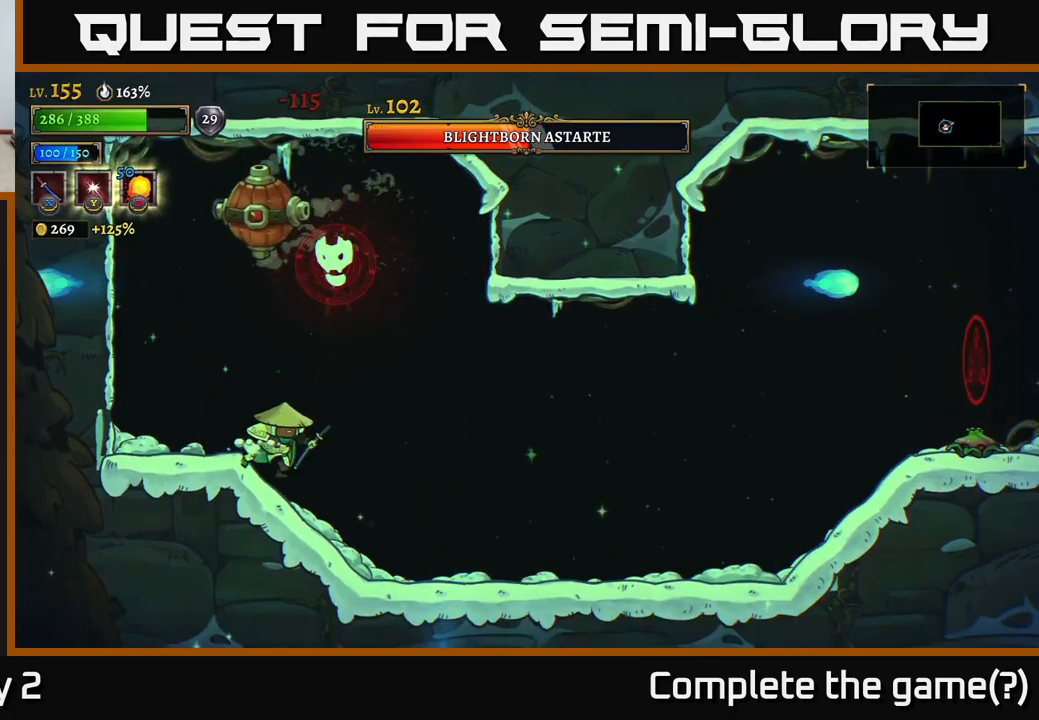
{"buttons": [], "left_stick": "right", "right_stick": "center", "events": []}
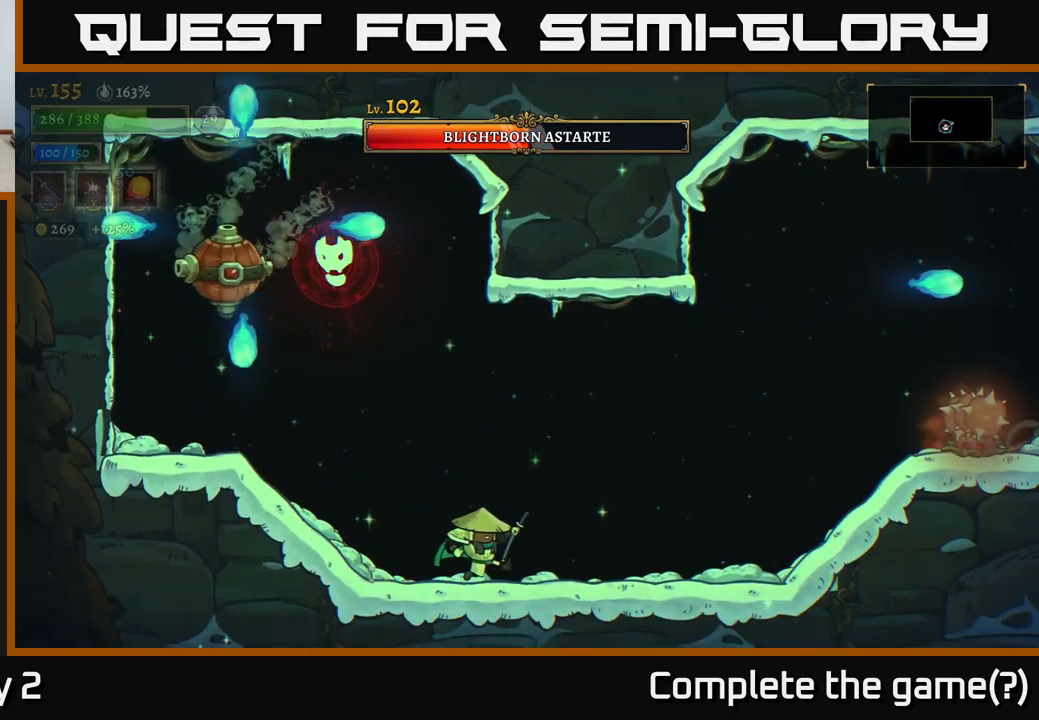
{"buttons": ["X"], "left_stick": "right", "right_stick": "center", "events": [[150, "A", "down"], [267, "A", "up"], [433, "X", "down"]]}
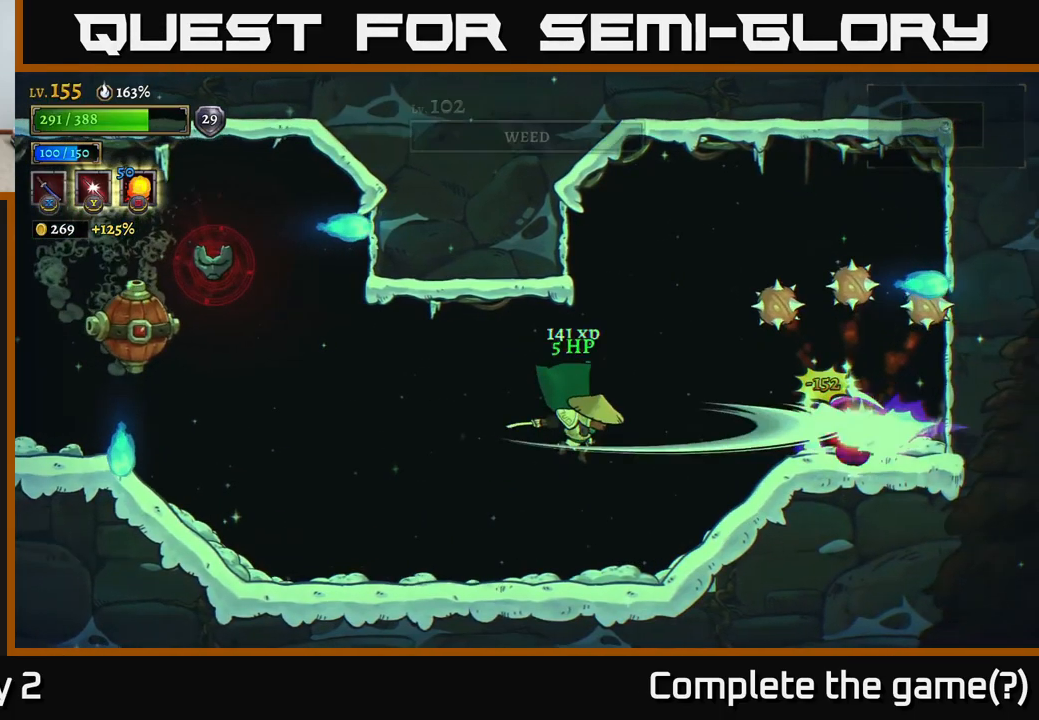
{"buttons": [], "left_stick": "left", "right_stick": "center", "events": [[100, "X", "up"], [217, "left_stick", "center"], [483, "left_stick", "left"]]}
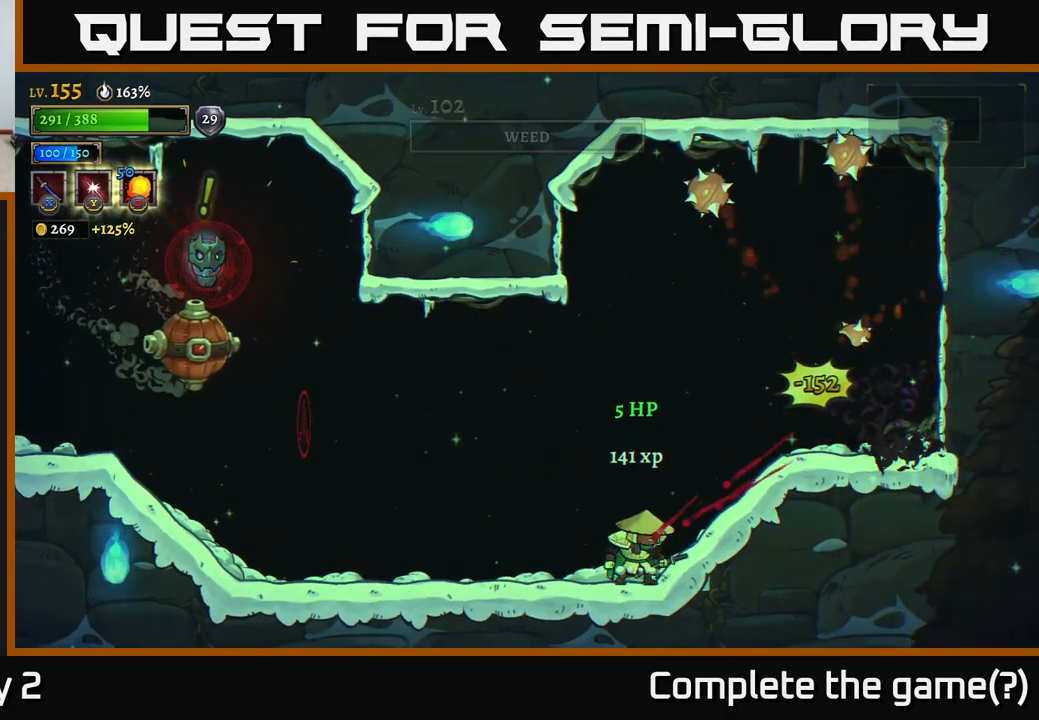
{"buttons": [], "left_stick": "right", "right_stick": "center", "events": [[33, "A", "down"], [233, "X", "down"], [350, "A", "up"], [417, "left_stick", "center"], [433, "X", "up"], [467, "left_stick", "right"]]}
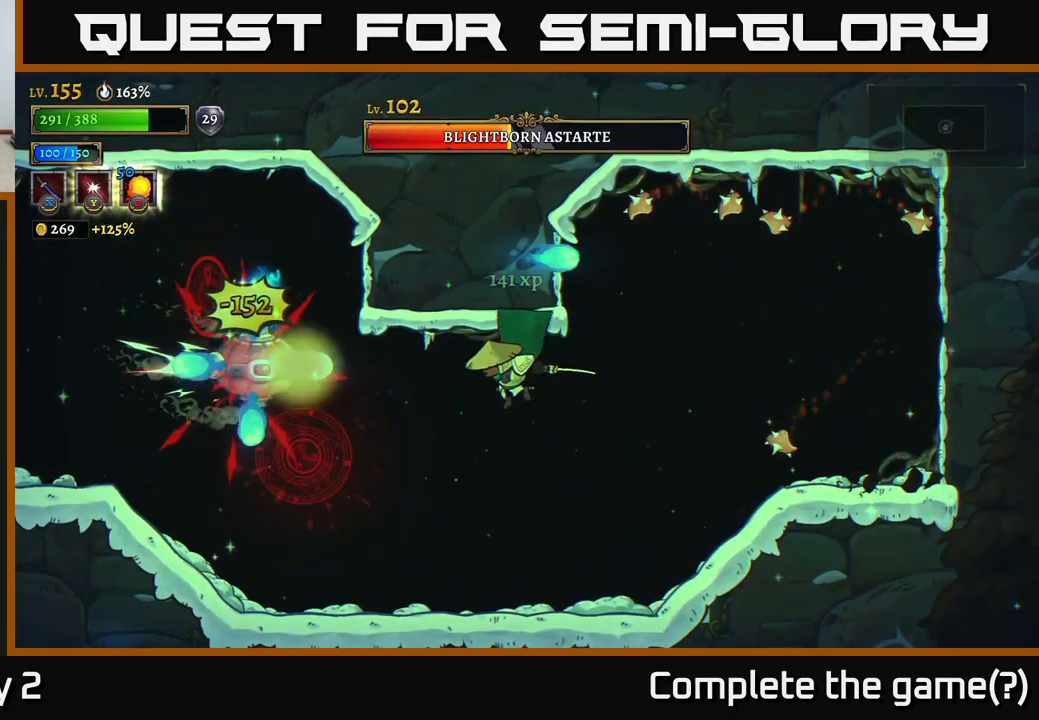
{"buttons": ["A"], "left_stick": "center", "right_stick": "center", "events": [[233, "left_stick", "center"], [317, "left_stick", "left"], [450, "A", "down"], [500, "left_stick", "center"]]}
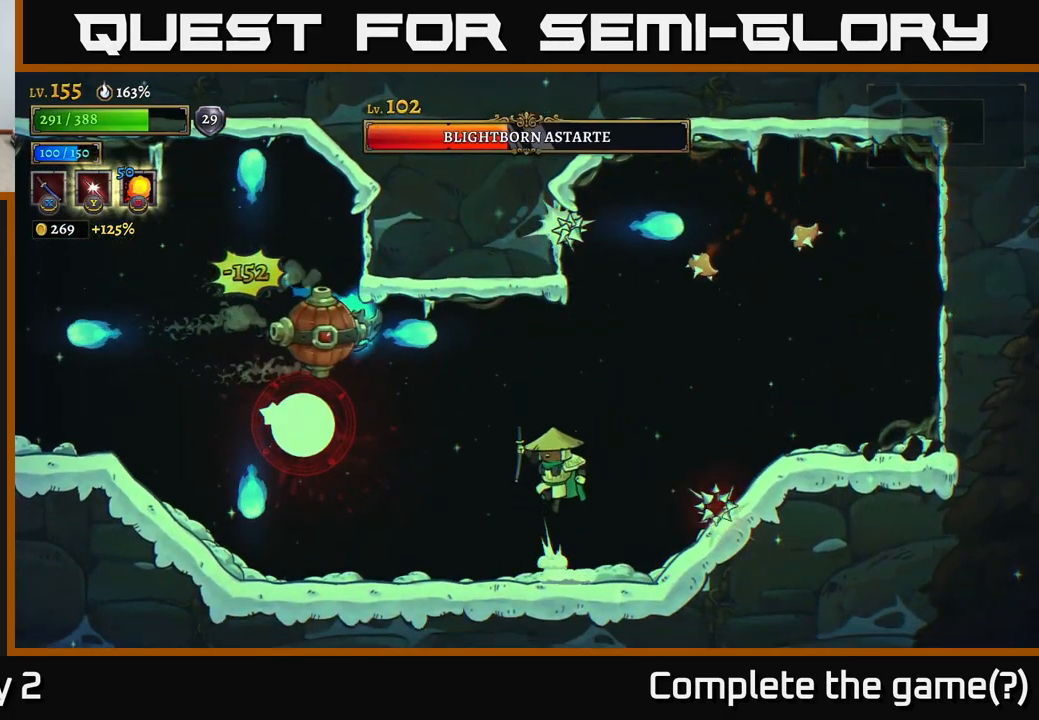
{"buttons": [], "left_stick": "down-left", "right_stick": "center", "events": [[67, "X", "down"], [133, "left_stick", "right"], [233, "X", "up"], [283, "A", "up"], [367, "left_stick", "down-left"]]}
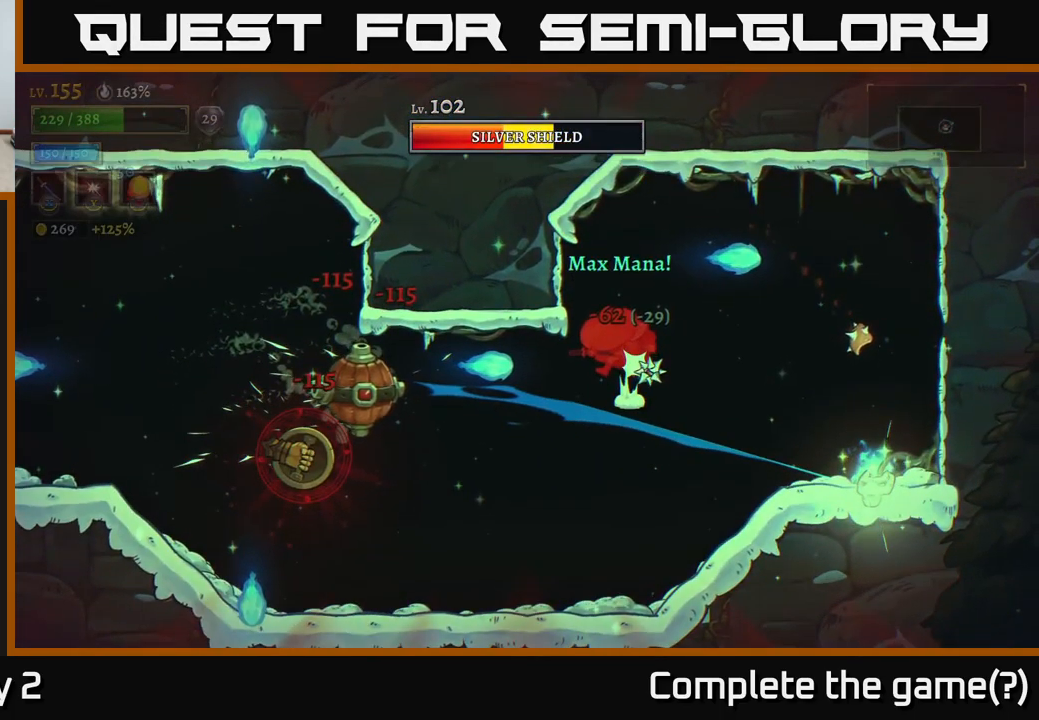
{"buttons": [], "left_stick": "right", "right_stick": "center", "events": [[100, "left_stick", "center"], [183, "left_stick", "left"], [317, "left_stick", "center"], [467, "left_stick", "right"]]}
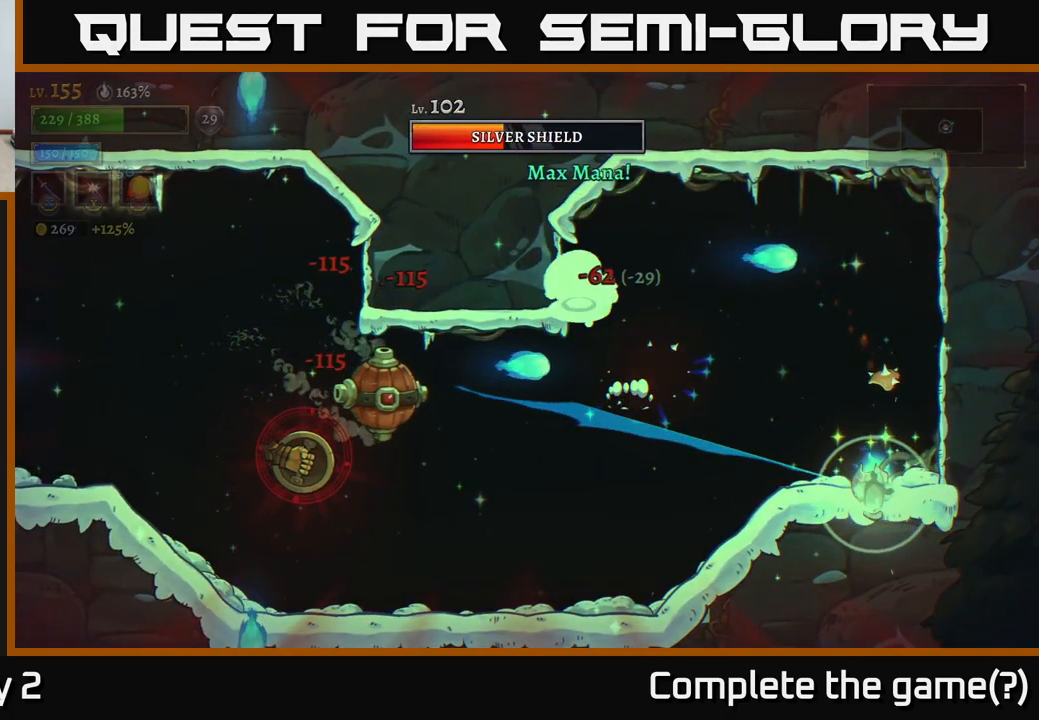
{"buttons": [], "left_stick": "center", "right_stick": "center", "events": [[17, "A", "down"], [167, "A", "up"], [367, "left_stick", "down-right"], [500, "left_stick", "center"]]}
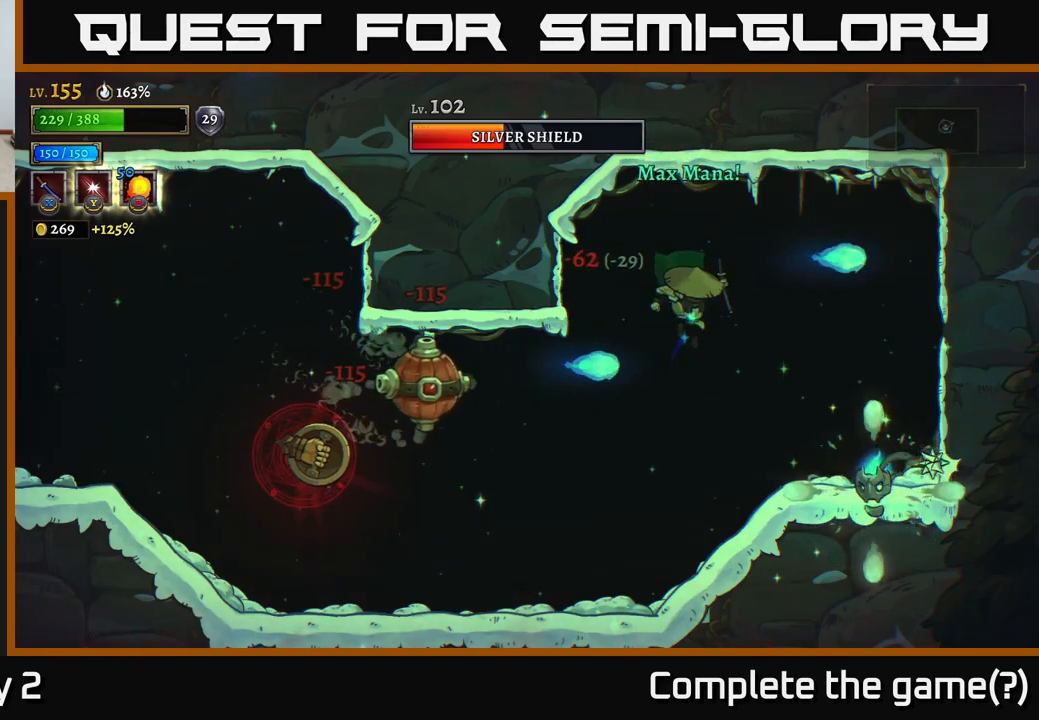
{"buttons": [], "left_stick": "left", "right_stick": "center", "events": [[117, "X", "down"], [234, "left_stick", "left"], [350, "X", "up"]]}
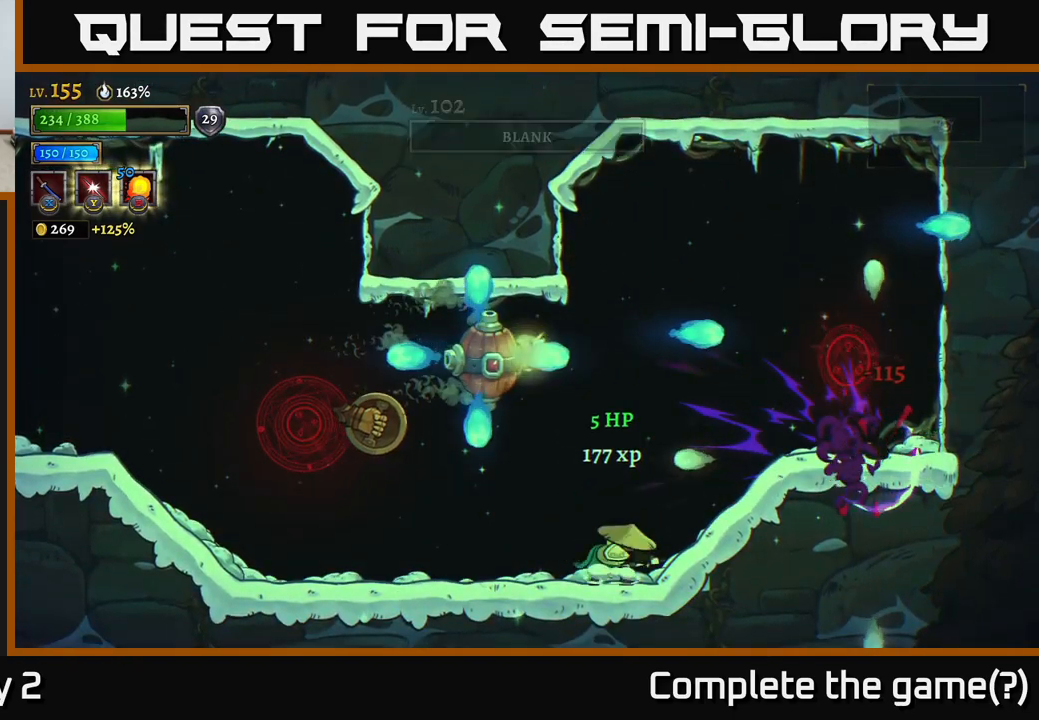
{"buttons": [], "left_stick": "right", "right_stick": "center", "events": [[134, "left_stick", "center"], [200, "left_stick", "right"]]}
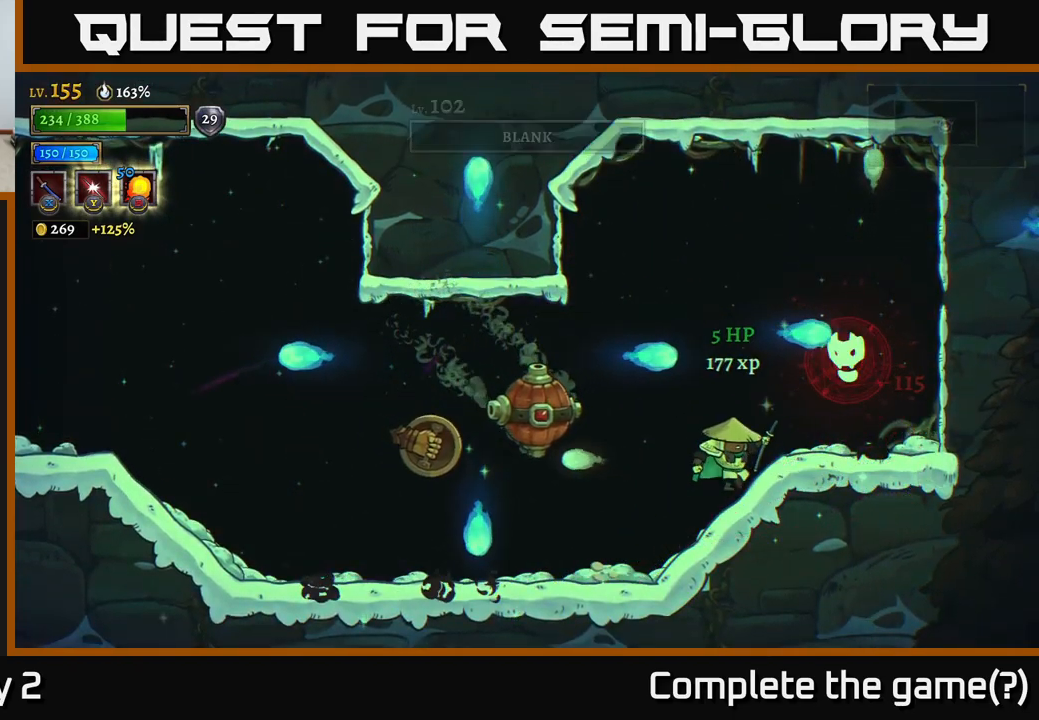
{"buttons": [], "left_stick": "left", "right_stick": "center", "events": [[34, "A", "down"], [50, "X", "down"], [50, "left_stick", "left"], [84, "A", "up"], [117, "X", "up"], [234, "Y", "down"], [500, "Y", "up"]]}
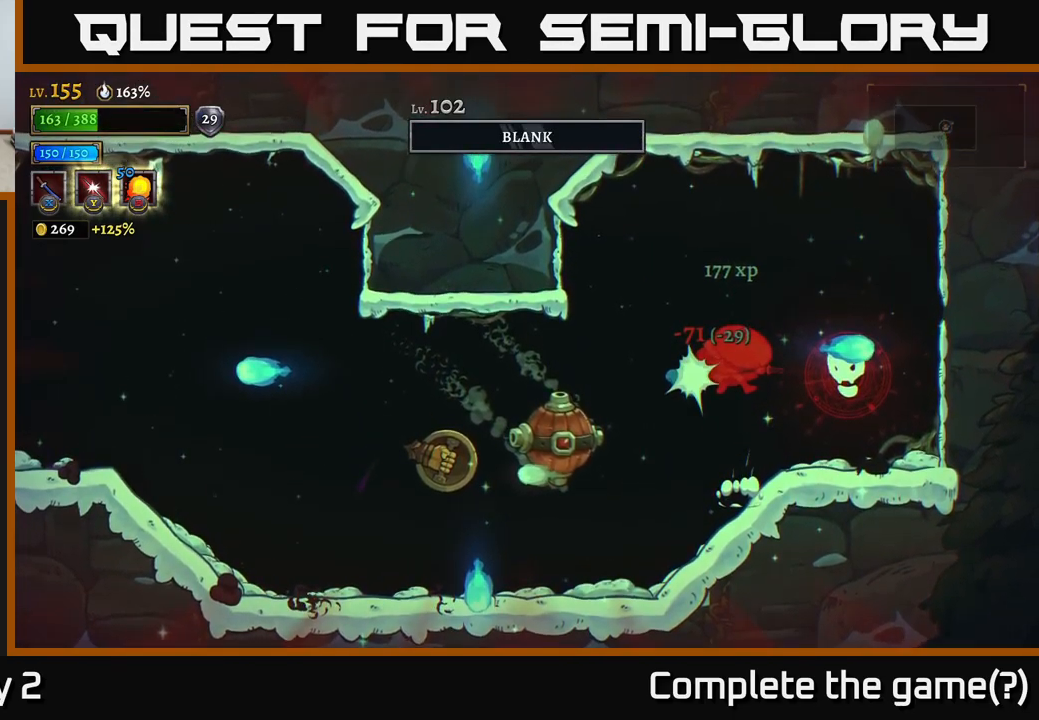
{"buttons": ["A"], "left_stick": "left", "right_stick": "center", "events": [[284, "left_stick", "down-left"], [417, "left_stick", "left"], [500, "A", "down"]]}
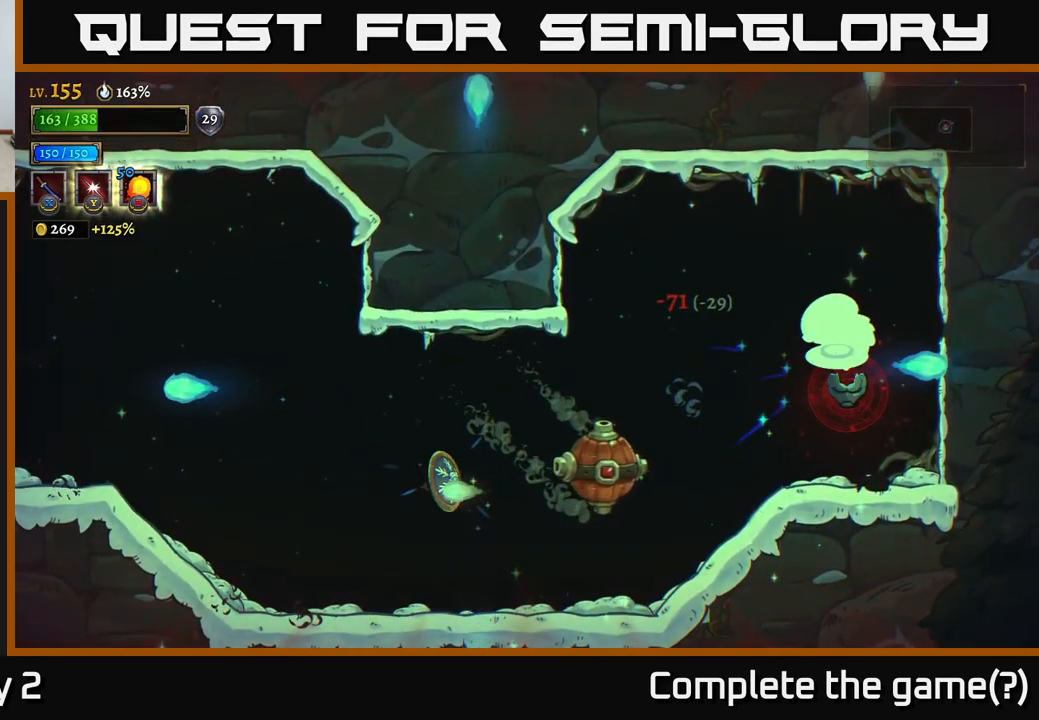
{"buttons": ["Y"], "left_stick": "left", "right_stick": "center", "events": [[67, "A", "up"], [234, "left_stick", "down-left"], [417, "Y", "down"], [467, "left_stick", "left"]]}
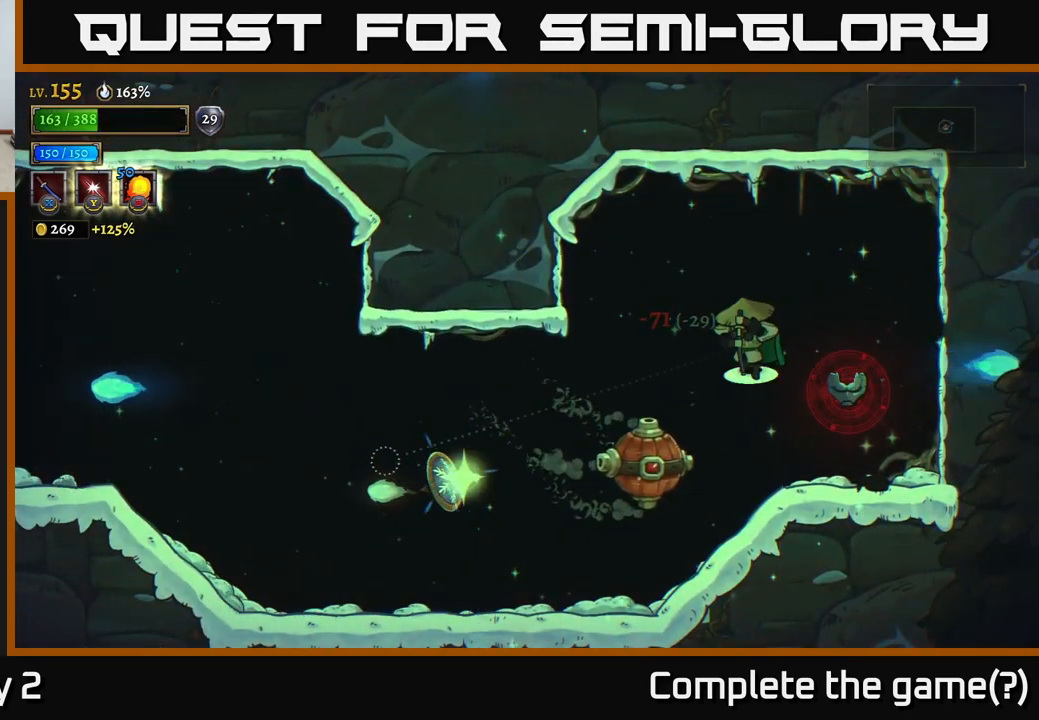
{"buttons": [], "left_stick": "center", "right_stick": "center", "events": [[234, "Y", "up"], [484, "left_stick", "center"]]}